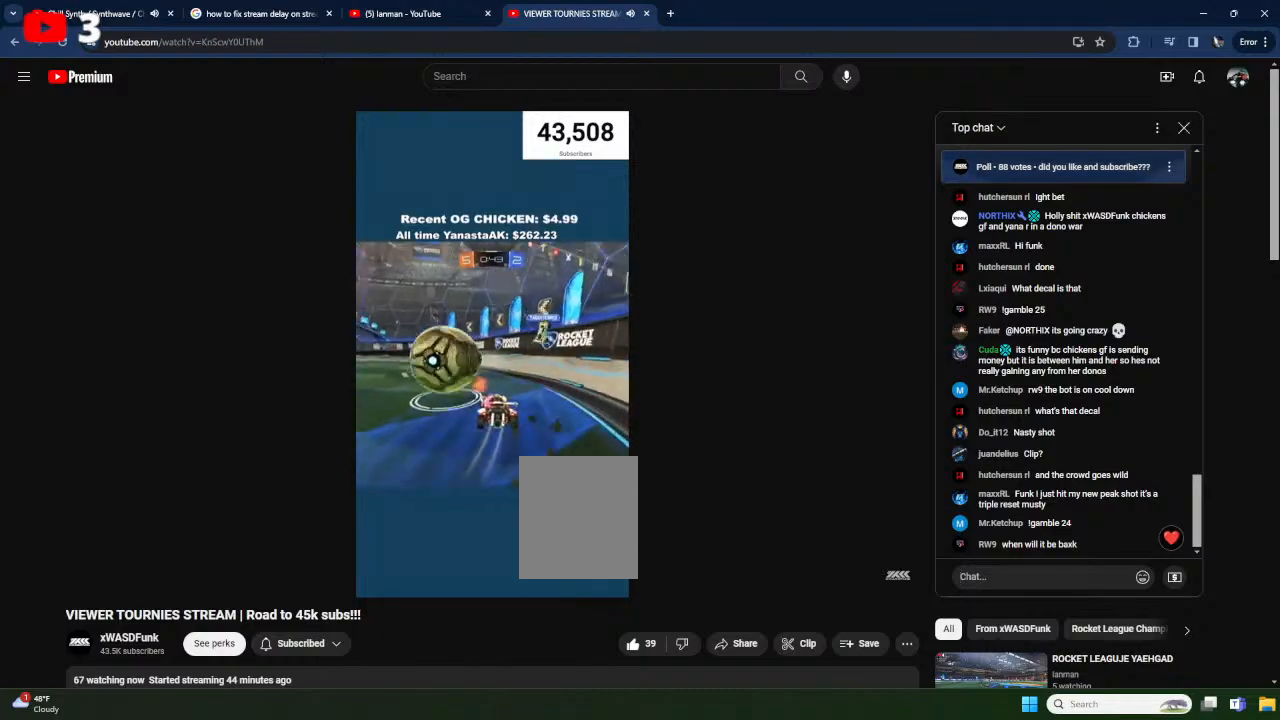
Gameplay with a controller (Xbox layout); each line is a JSON object with the inputs held at the frame after it. "events" lists button and stick changes between this image and that frame as [ms after this image, input, new state], when the widget could be followed in between. Not read: SELECT START right_stick.
{"buttons": ["R2"], "left_stick": "center", "events": [[100, "left_stick", "center"]]}
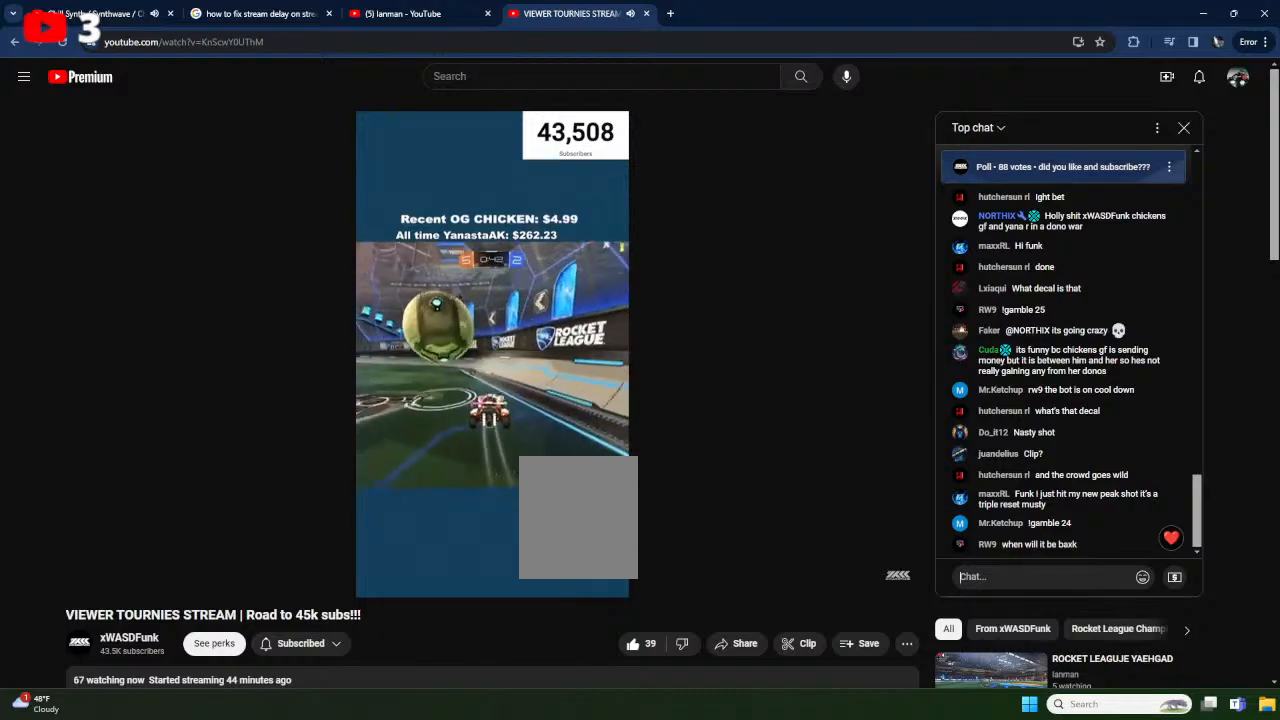
{"buttons": ["R2"], "left_stick": "down-left", "events": [[150, "X", "down"], [150, "left_stick", "left"], [167, "A", "down"], [200, "X", "up"], [200, "left_stick", "down-left"], [217, "A", "up"], [217, "L1", "down"], [450, "L1", "up"]]}
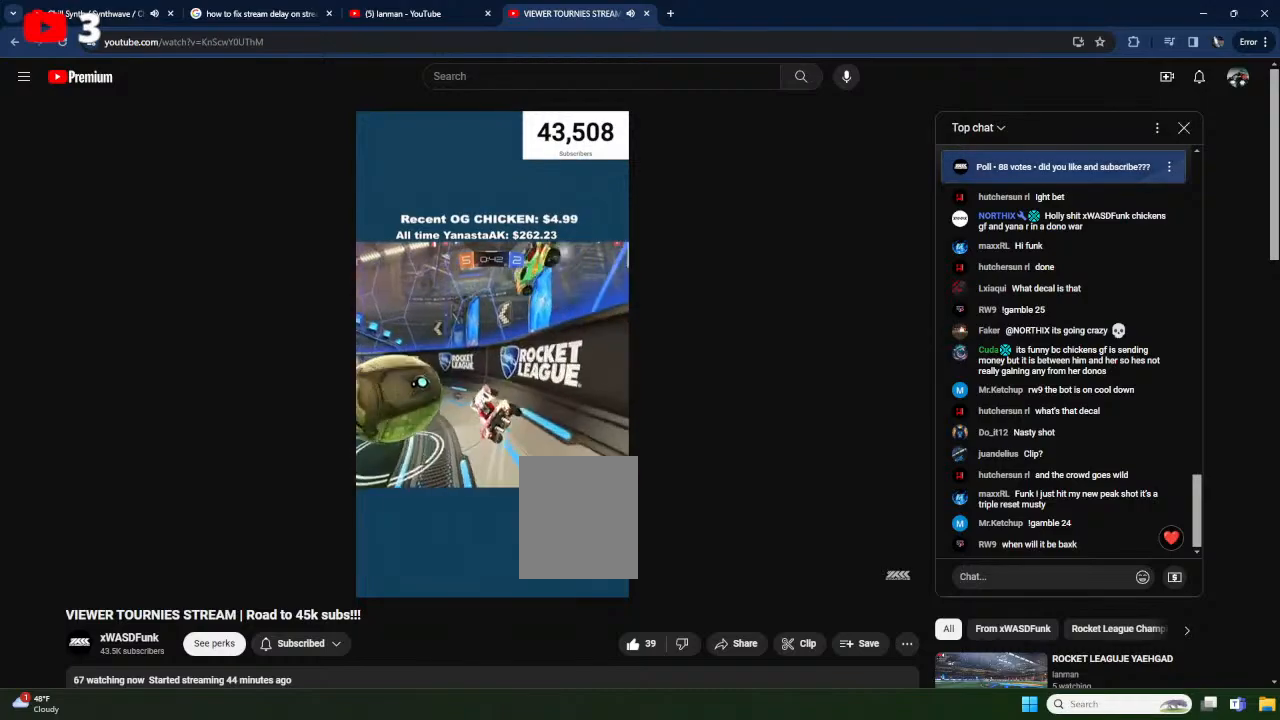
{"buttons": ["Y", "L2"], "left_stick": "down-left", "events": [[17, "left_stick", "up-right"], [67, "A", "down"], [150, "A", "up"], [167, "left_stick", "left"], [233, "left_stick", "down-left"], [400, "R2", "up"], [450, "L2", "down"], [500, "Y", "down"]]}
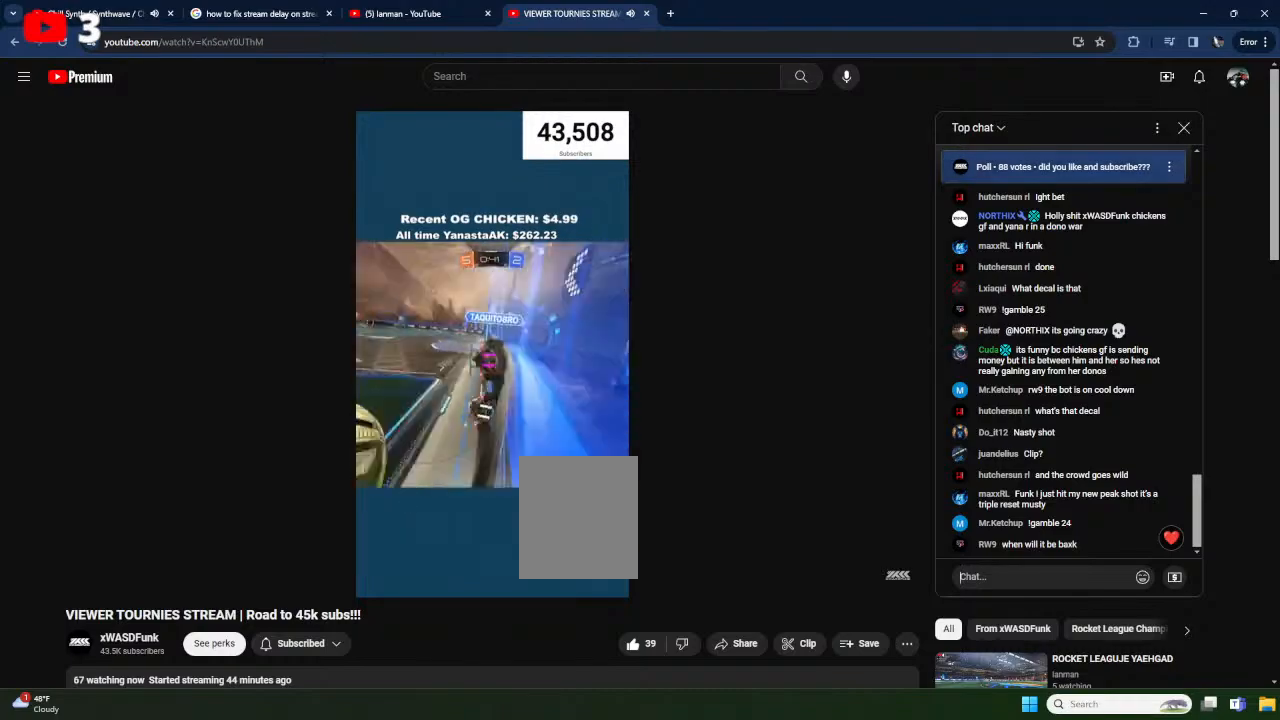
{"buttons": ["R2"], "left_stick": "down-left", "events": [[117, "Y", "up"], [200, "left_stick", "center"], [333, "L2", "up"], [400, "R2", "down"], [417, "left_stick", "down-left"]]}
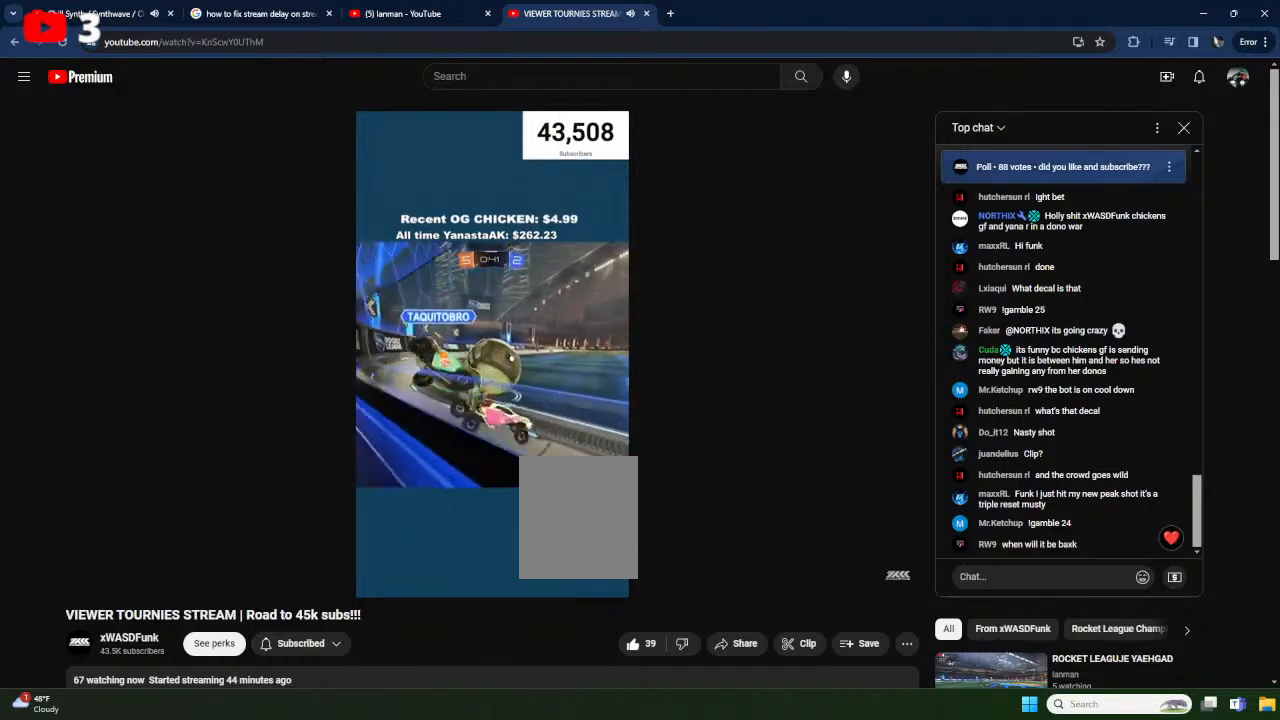
{"buttons": ["R2"], "left_stick": "down-left", "events": []}
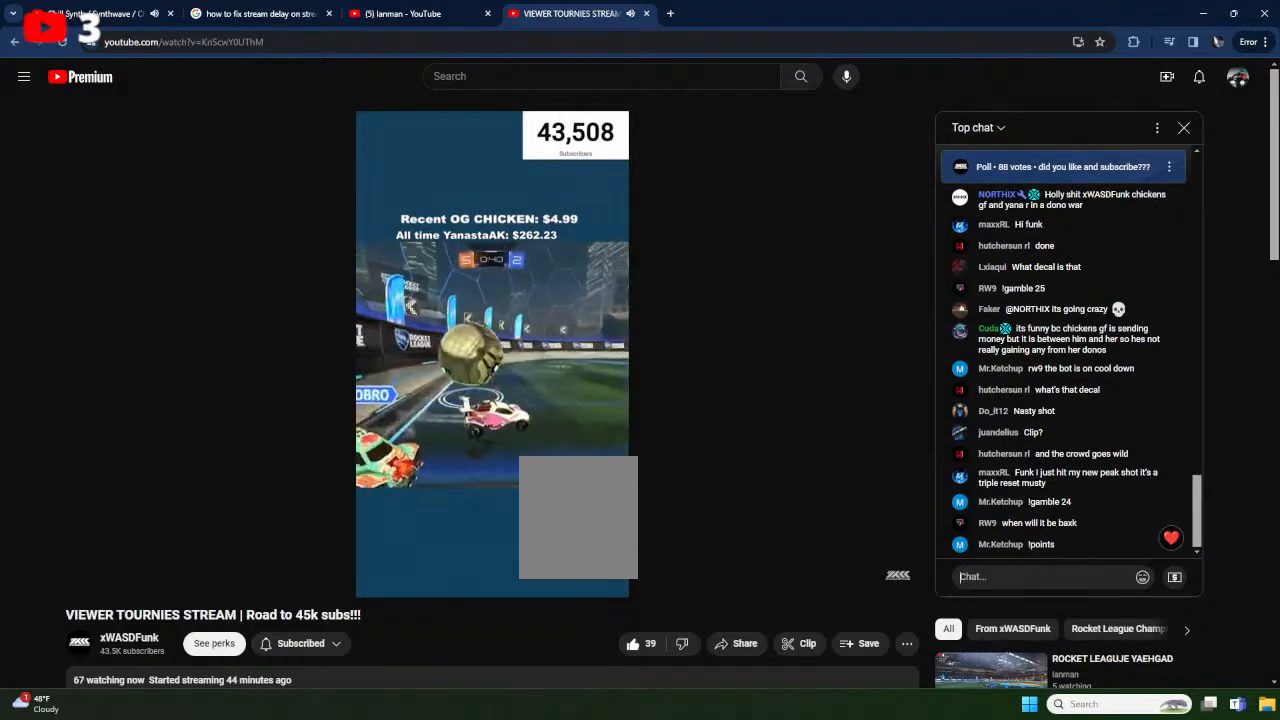
{"buttons": [], "left_stick": "down-left", "events": [[250, "L1", "down"], [317, "R2", "up"], [450, "L1", "up"]]}
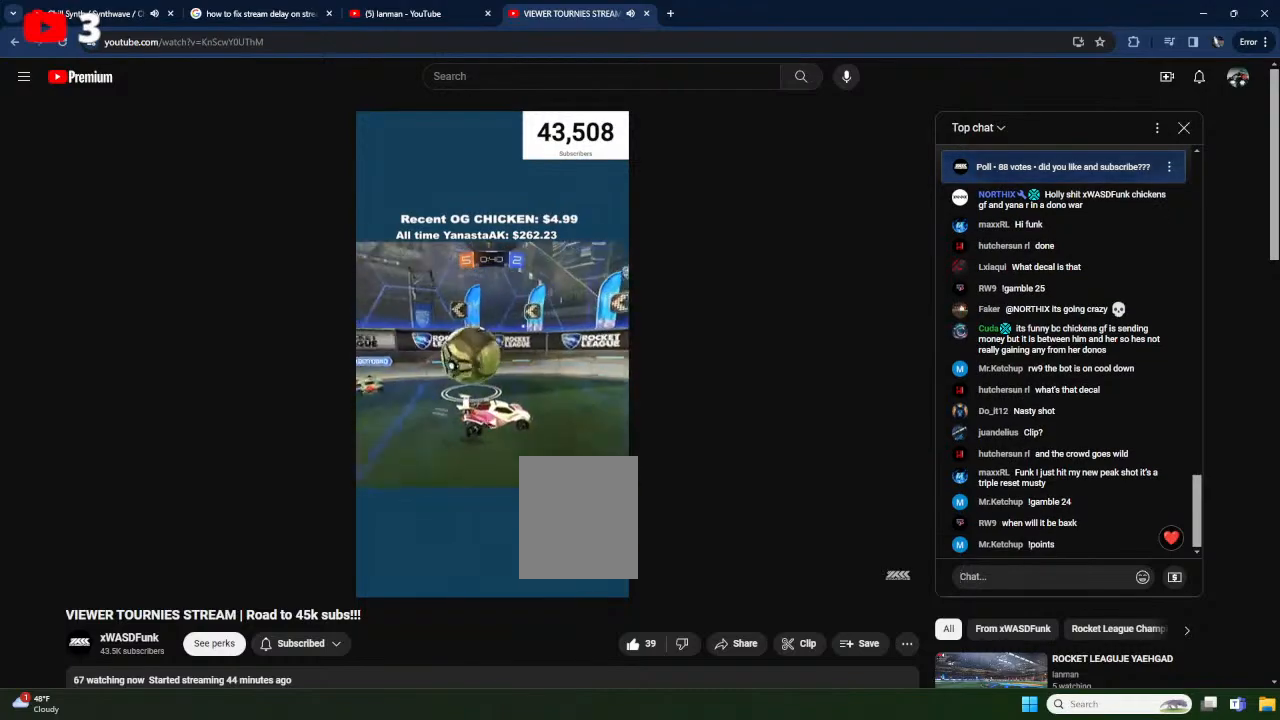
{"buttons": ["R2"], "left_stick": "right", "events": [[100, "left_stick", "right"], [183, "R2", "down"]]}
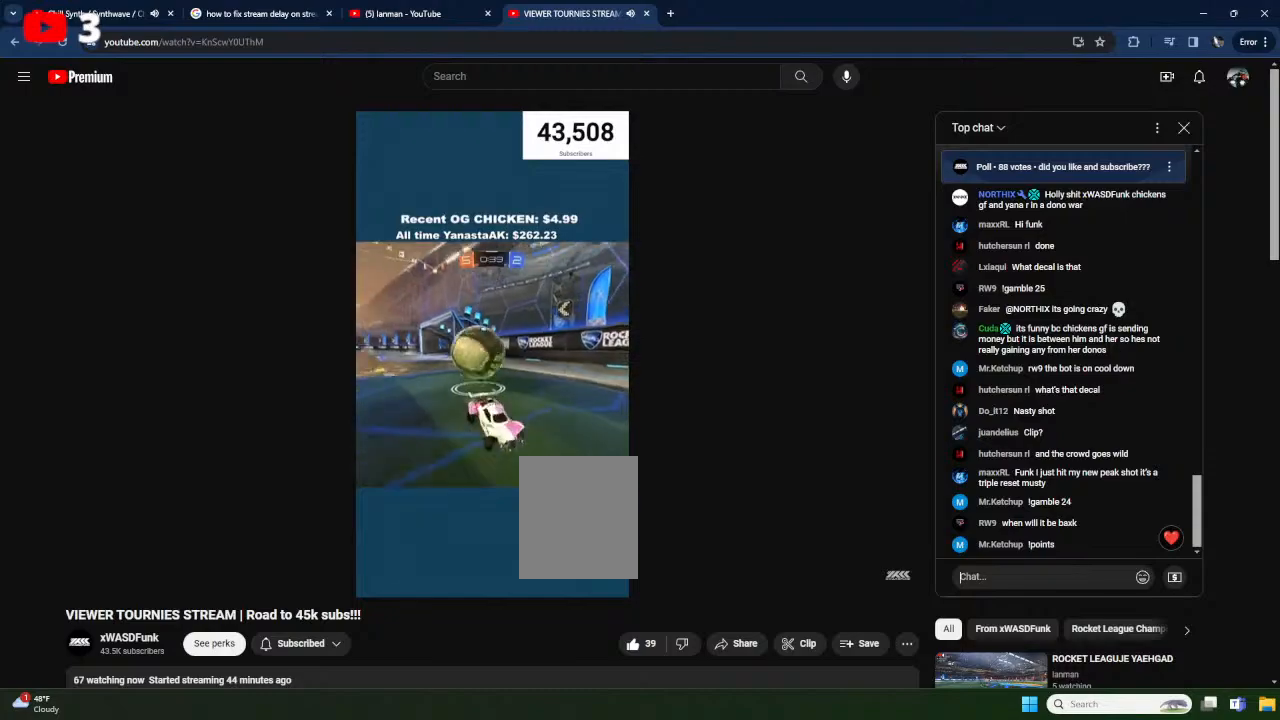
{"buttons": ["R2"], "left_stick": "center", "events": [[250, "left_stick", "center"]]}
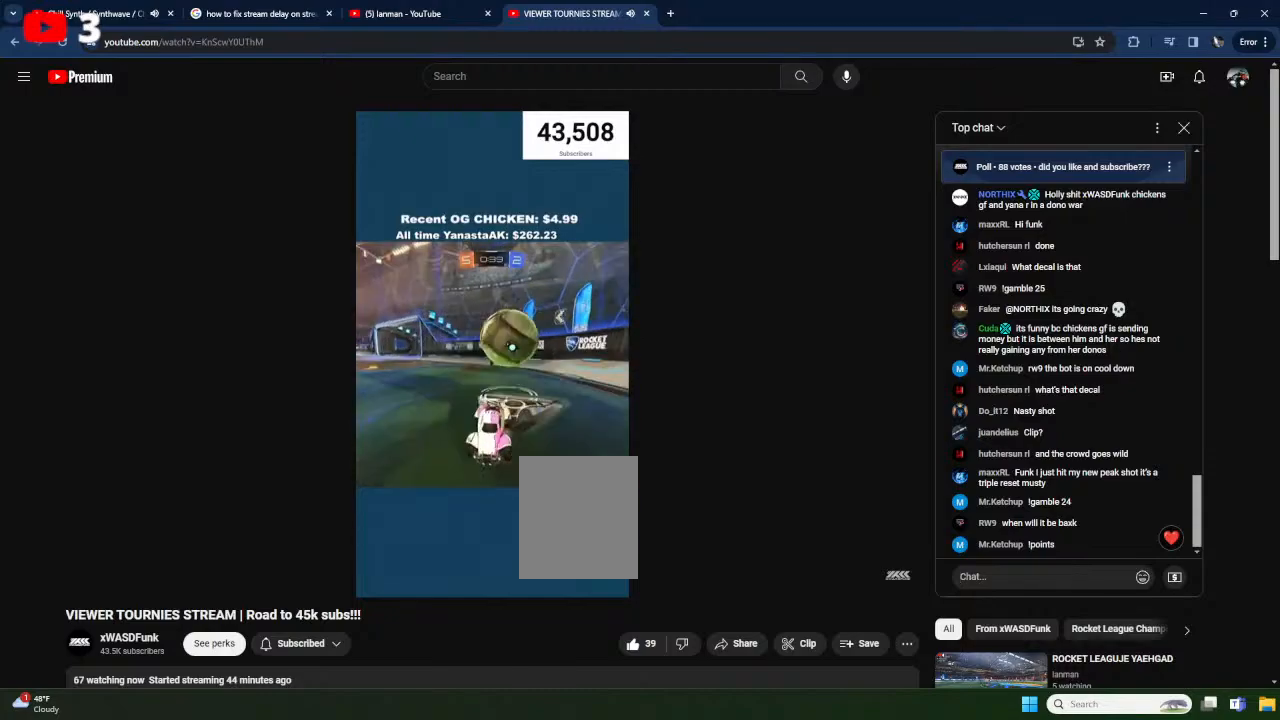
{"buttons": ["A", "L1", "R2"], "left_stick": "up-left", "events": [[67, "X", "down"], [67, "left_stick", "right"], [350, "A", "down"], [383, "L1", "down"], [417, "X", "up"], [417, "left_stick", "up-left"], [450, "A", "up"], [500, "A", "down"]]}
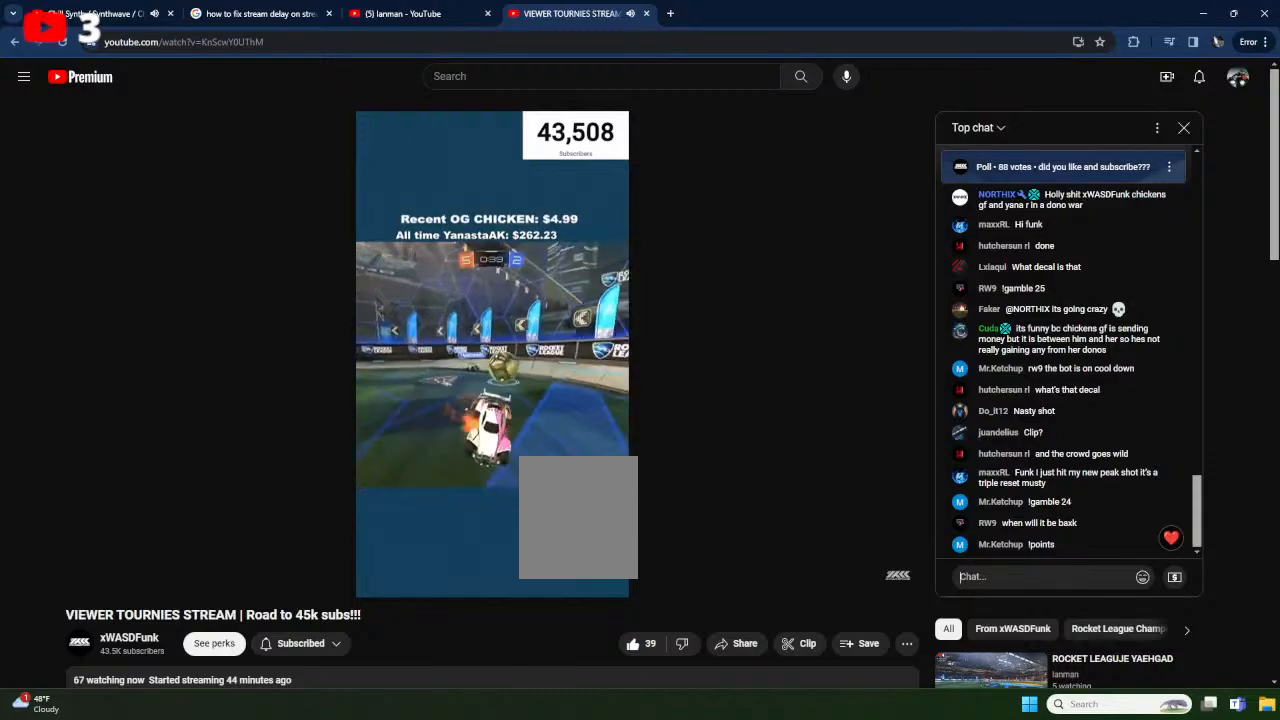
{"buttons": ["L1", "R2"], "left_stick": "left", "events": [[67, "X", "down"], [83, "Y", "down"], [83, "left_stick", "down-left"], [183, "A", "up"], [267, "Y", "up"], [283, "X", "up"], [333, "left_stick", "left"]]}
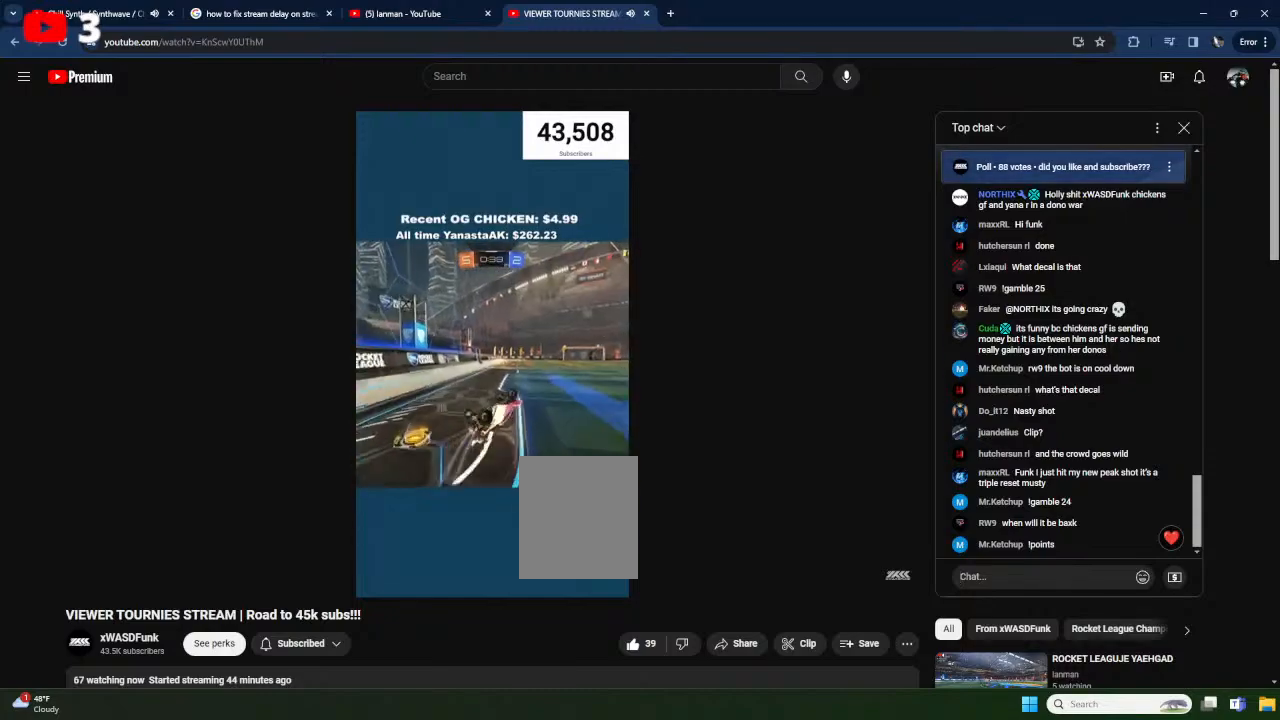
{"buttons": ["R2"], "left_stick": "center", "events": [[217, "left_stick", "center"], [267, "L1", "up"]]}
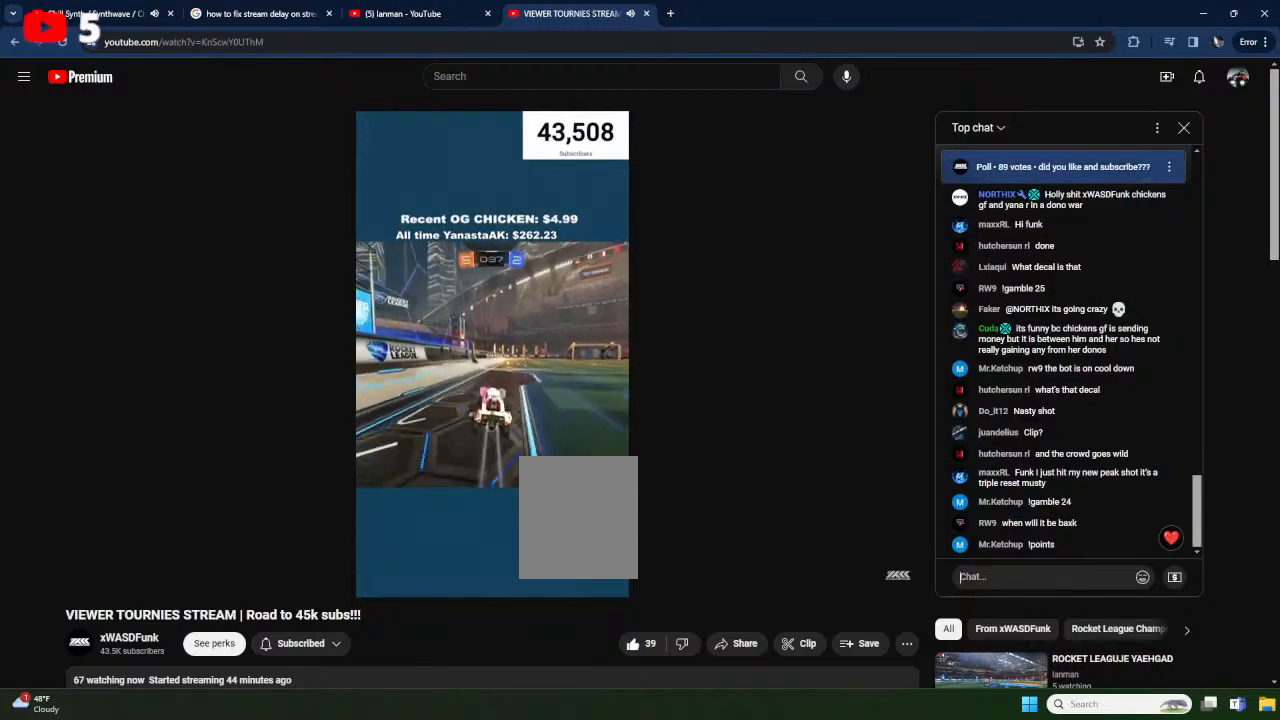
{"buttons": ["R2"], "left_stick": "center", "events": [[50, "left_stick", "right"], [200, "left_stick", "center"]]}
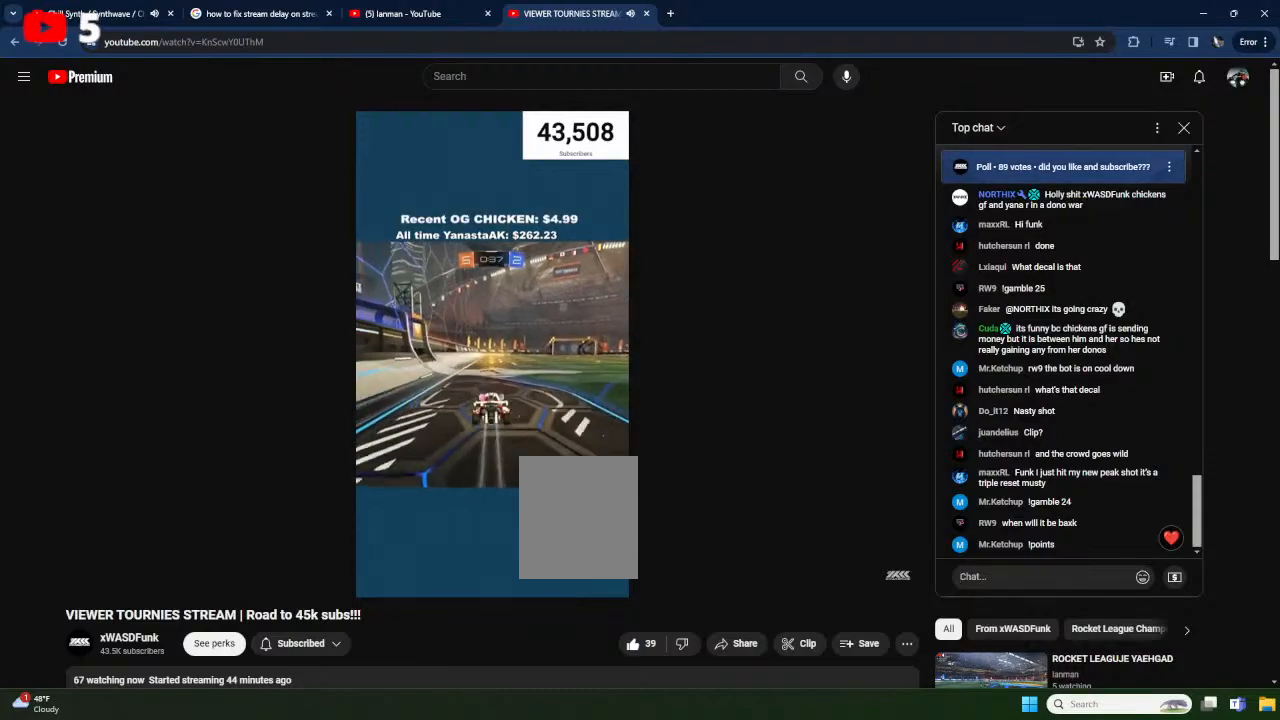
{"buttons": ["A", "L1", "R2"], "left_stick": "down-right", "events": [[83, "left_stick", "left"], [417, "A", "down"], [433, "left_stick", "down-right"], [467, "L1", "down"]]}
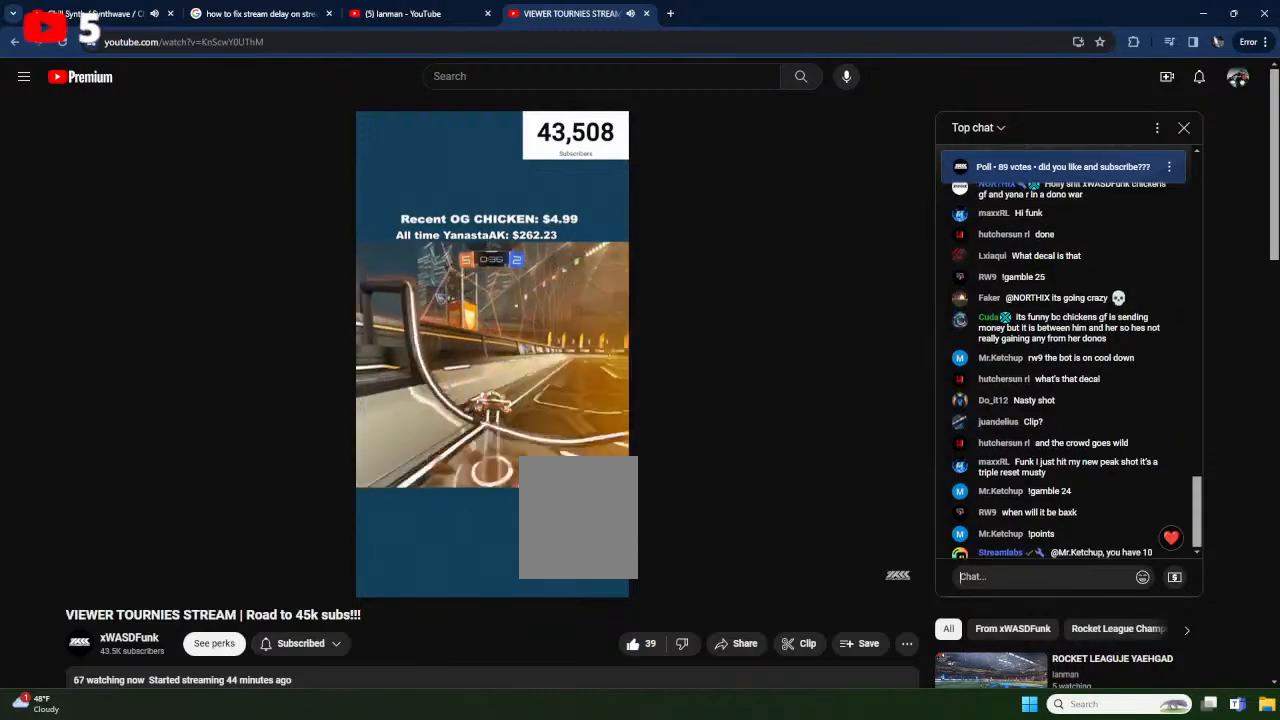
{"buttons": ["R2"], "left_stick": "right", "events": [[50, "A", "up"], [150, "Y", "down"], [183, "L1", "up"], [250, "left_stick", "center"], [283, "Y", "up"], [400, "left_stick", "right"]]}
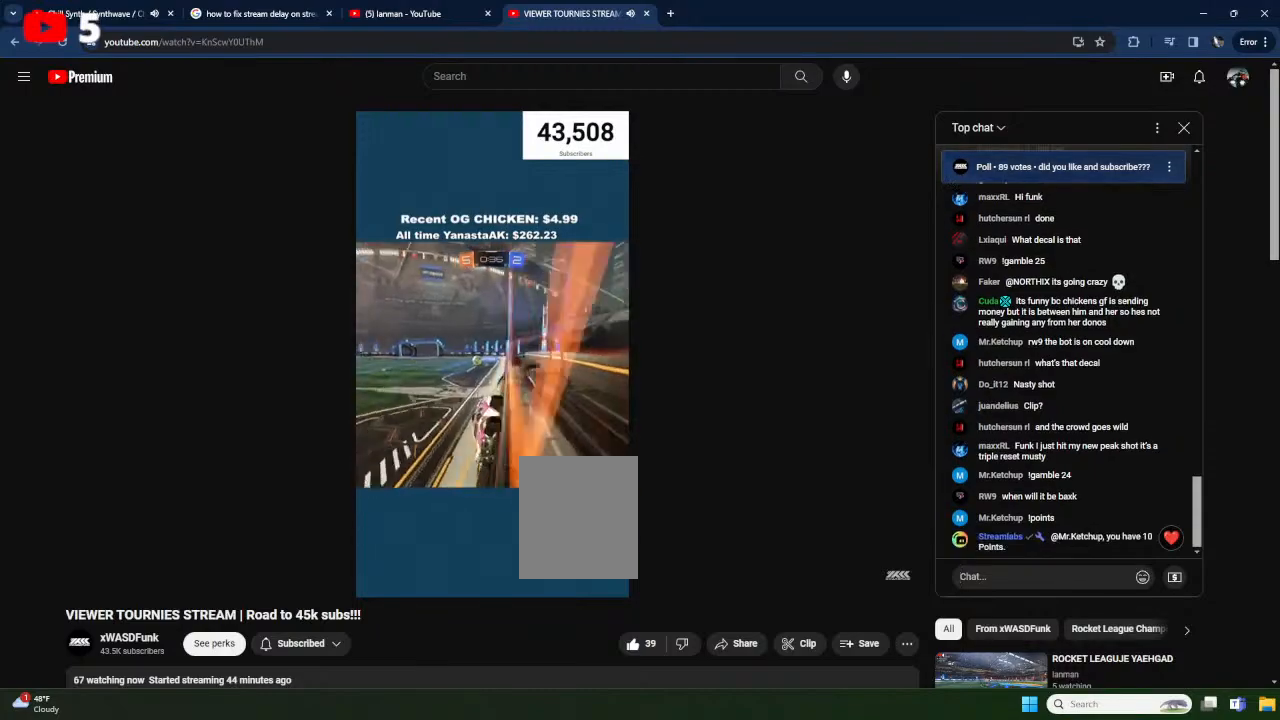
{"buttons": ["R2"], "left_stick": "right", "events": [[133, "left_stick", "center"], [250, "left_stick", "right"], [400, "L1", "down"], [483, "L1", "up"]]}
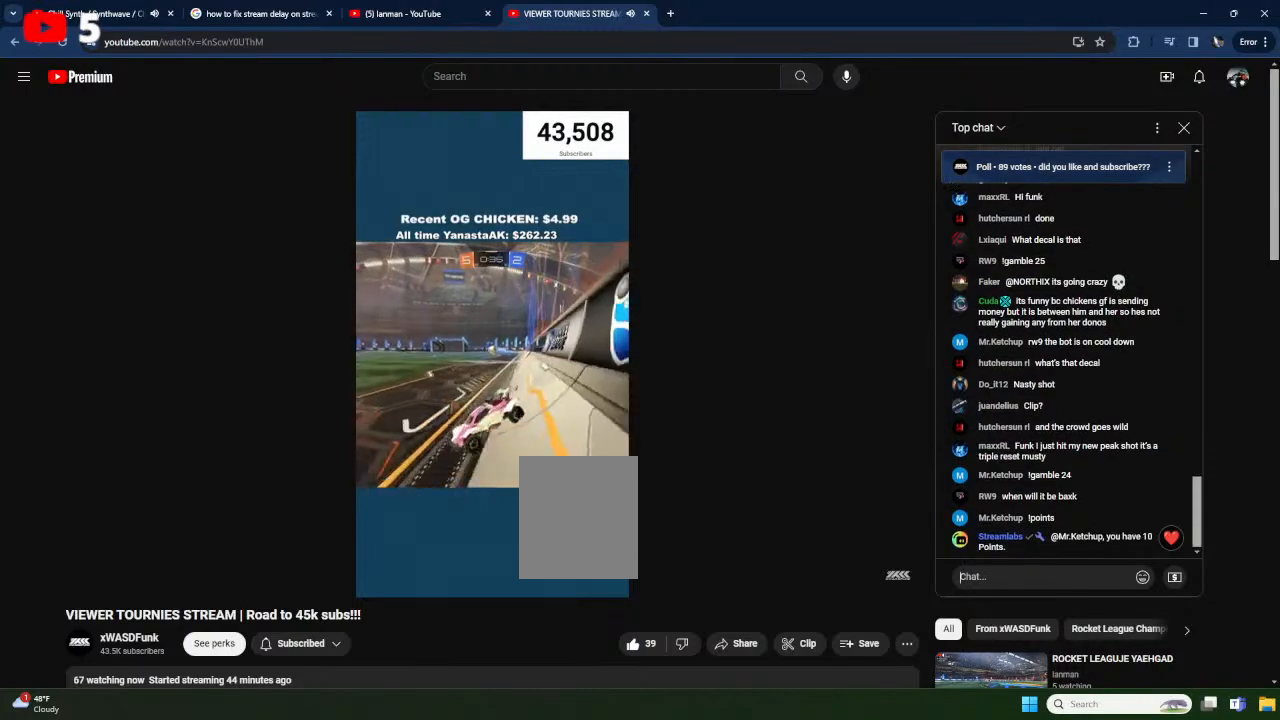
{"buttons": ["R2"], "left_stick": "center", "events": [[167, "R2", "up"], [433, "left_stick", "center"], [467, "R2", "down"]]}
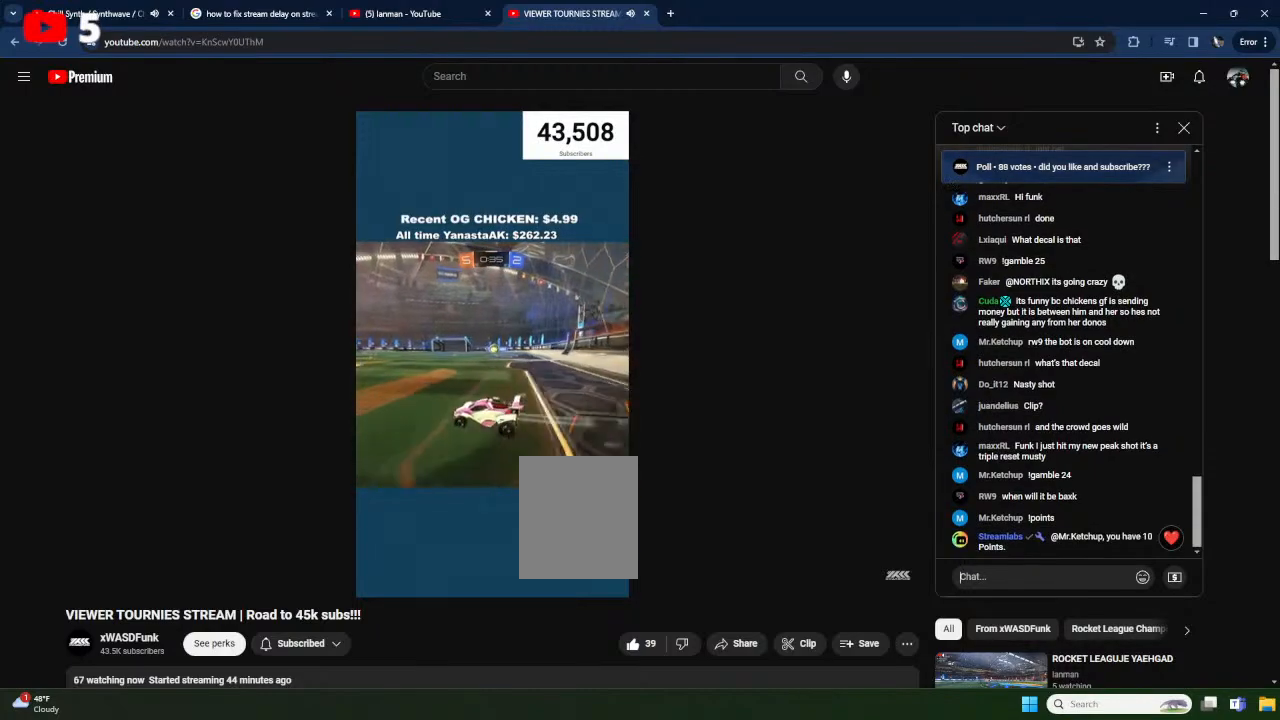
{"buttons": ["R2"], "left_stick": "left", "events": [[200, "left_stick", "left"]]}
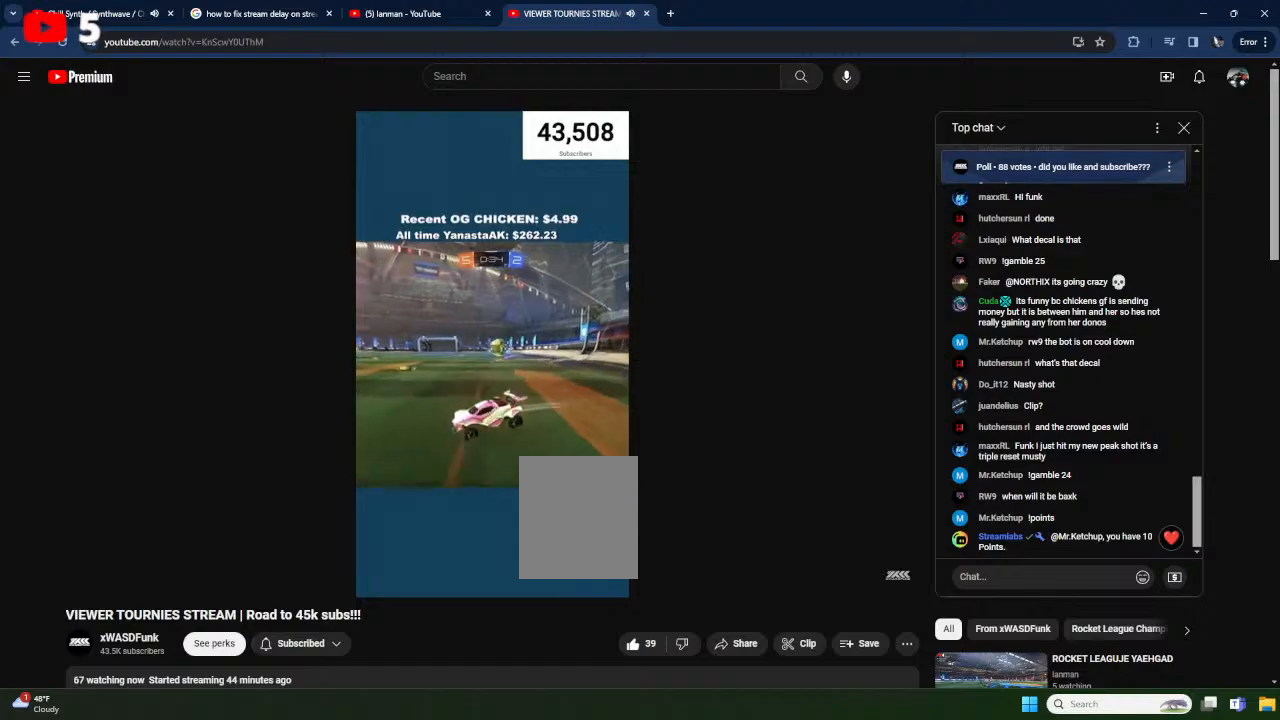
{"buttons": ["R2"], "left_stick": "center", "events": [[50, "left_stick", "center"], [283, "left_stick", "left"], [350, "left_stick", "center"]]}
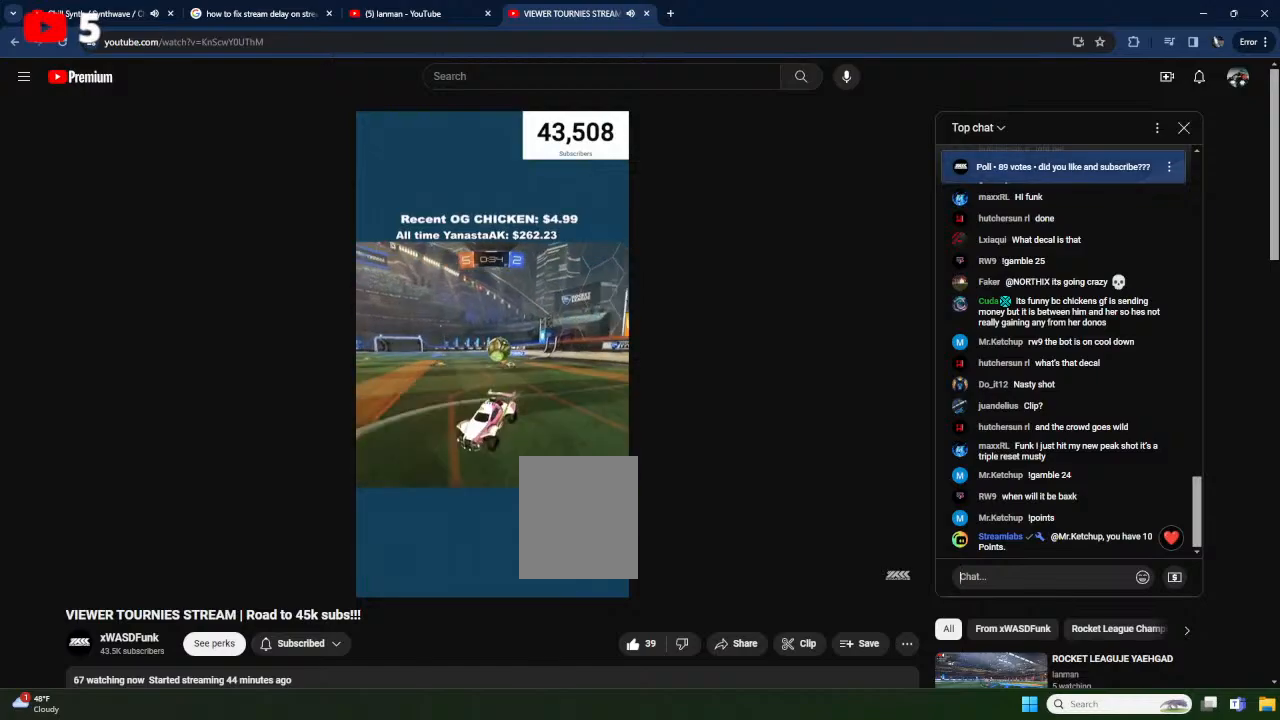
{"buttons": ["X", "R2"], "left_stick": "center", "events": [[350, "X", "down"]]}
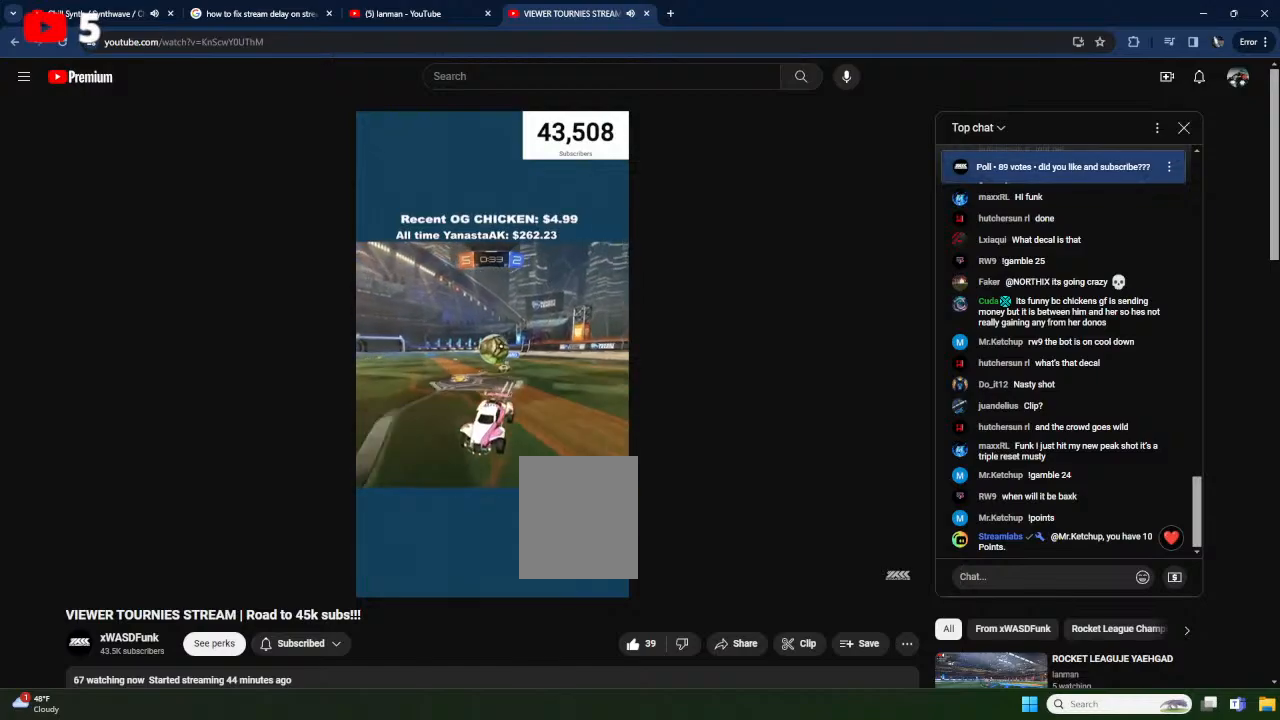
{"buttons": ["R2"], "left_stick": "center", "events": [[33, "X", "up"]]}
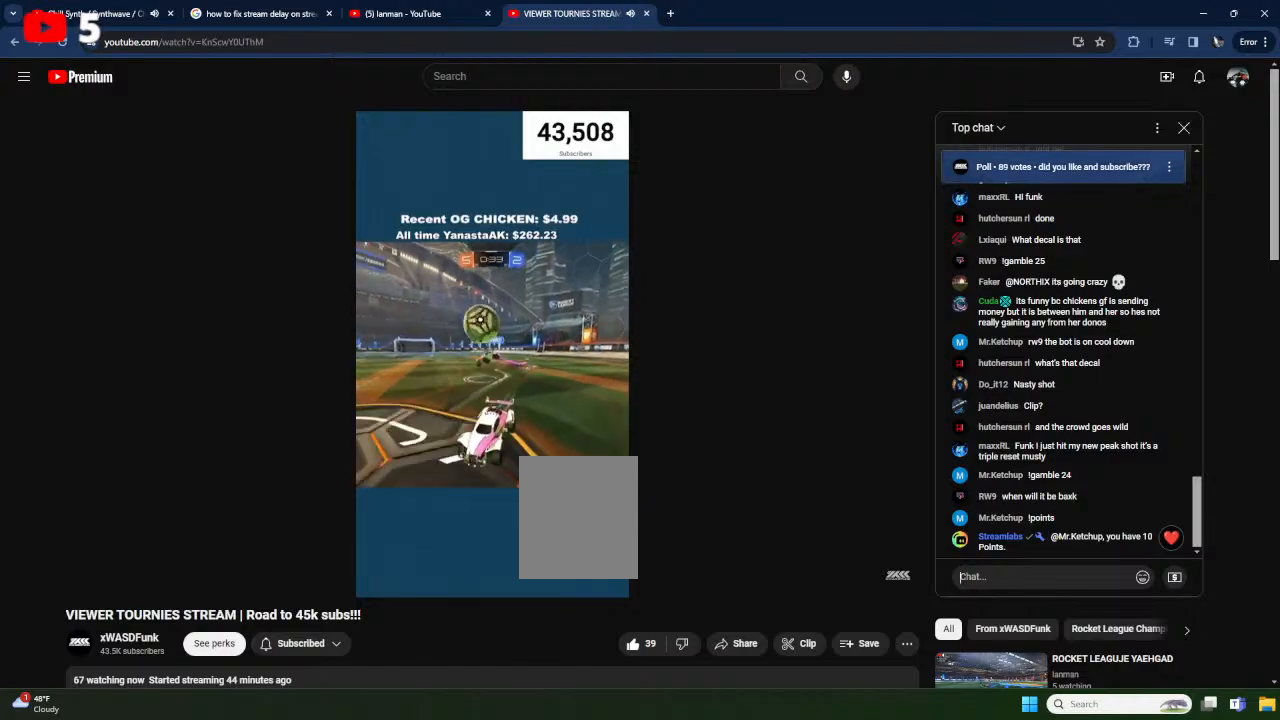
{"buttons": ["A", "X", "L1"], "left_stick": "left", "events": [[33, "left_stick", "right"], [133, "A", "down"], [133, "R2", "up"], [350, "X", "down"], [400, "L1", "down"], [400, "left_stick", "down"], [467, "left_stick", "left"]]}
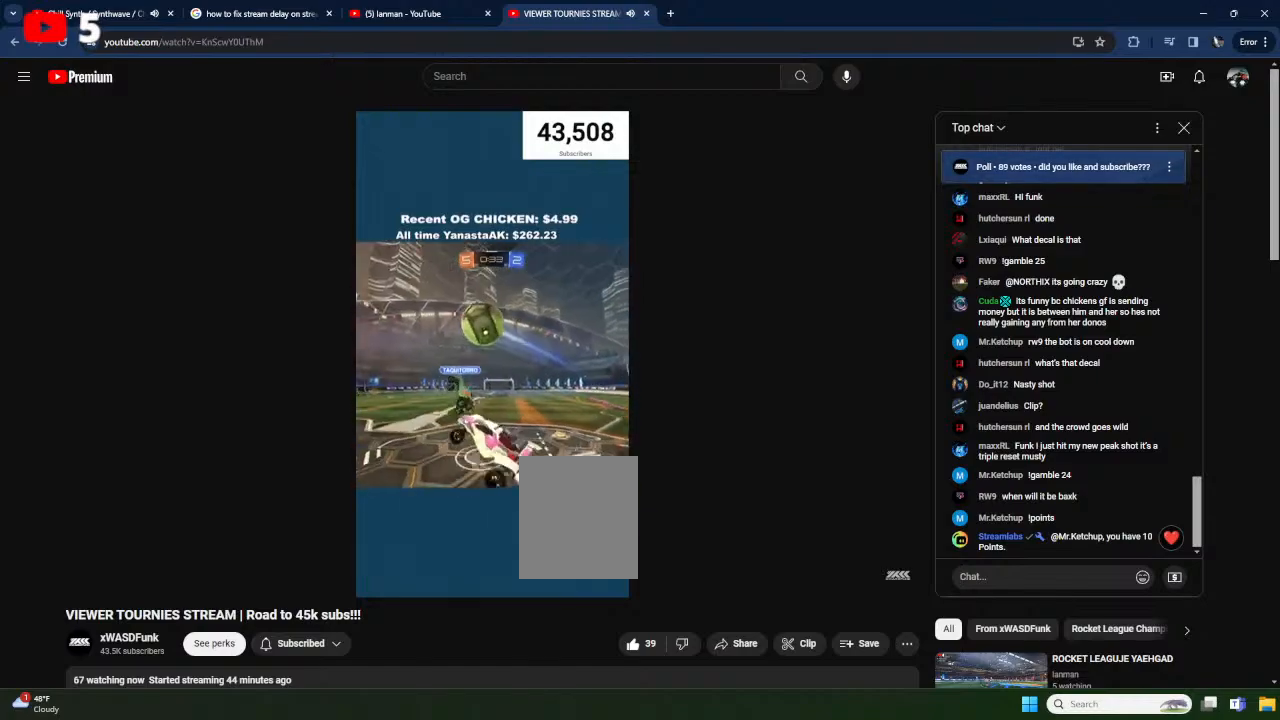
{"buttons": [], "left_stick": "center", "events": [[150, "A", "up"], [233, "L1", "up"], [400, "L1", "down"], [450, "L1", "up"], [483, "X", "up"], [500, "left_stick", "center"]]}
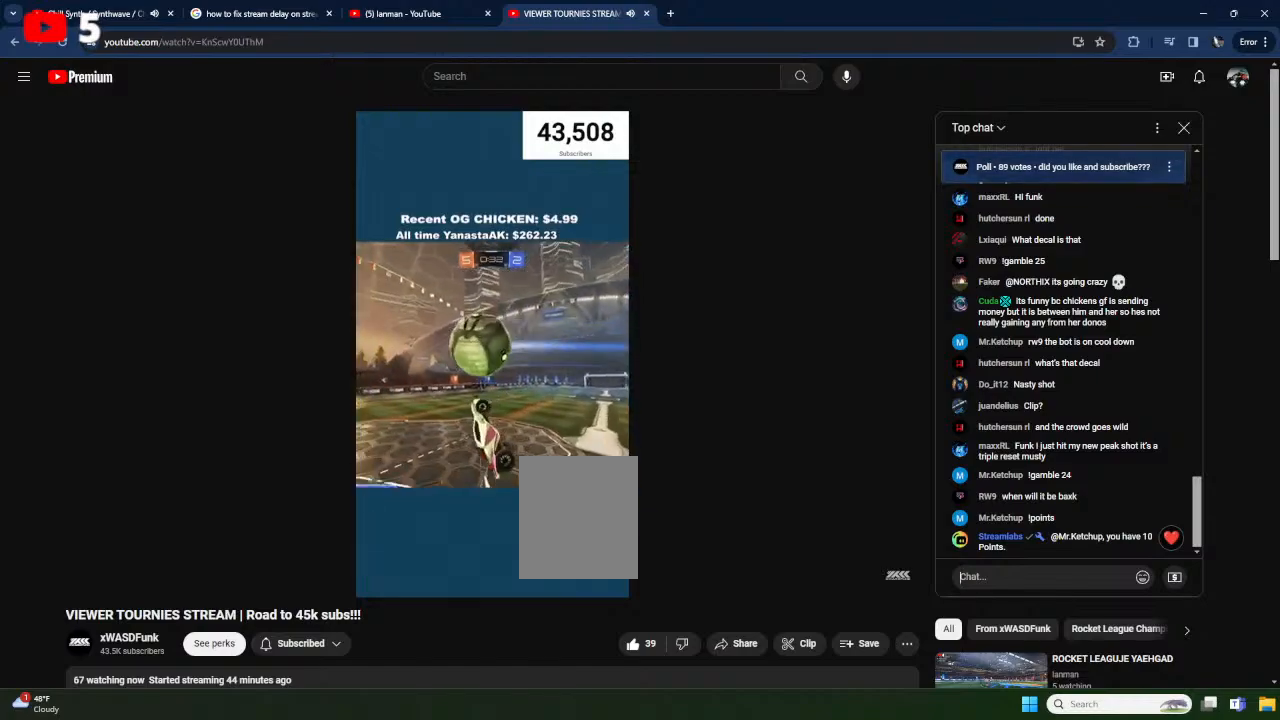
{"buttons": [], "left_stick": "center", "events": [[133, "A", "down"], [200, "L1", "down"], [200, "left_stick", "left"], [317, "X", "down"], [383, "A", "up"], [467, "L1", "up"], [467, "X", "up"], [500, "left_stick", "center"]]}
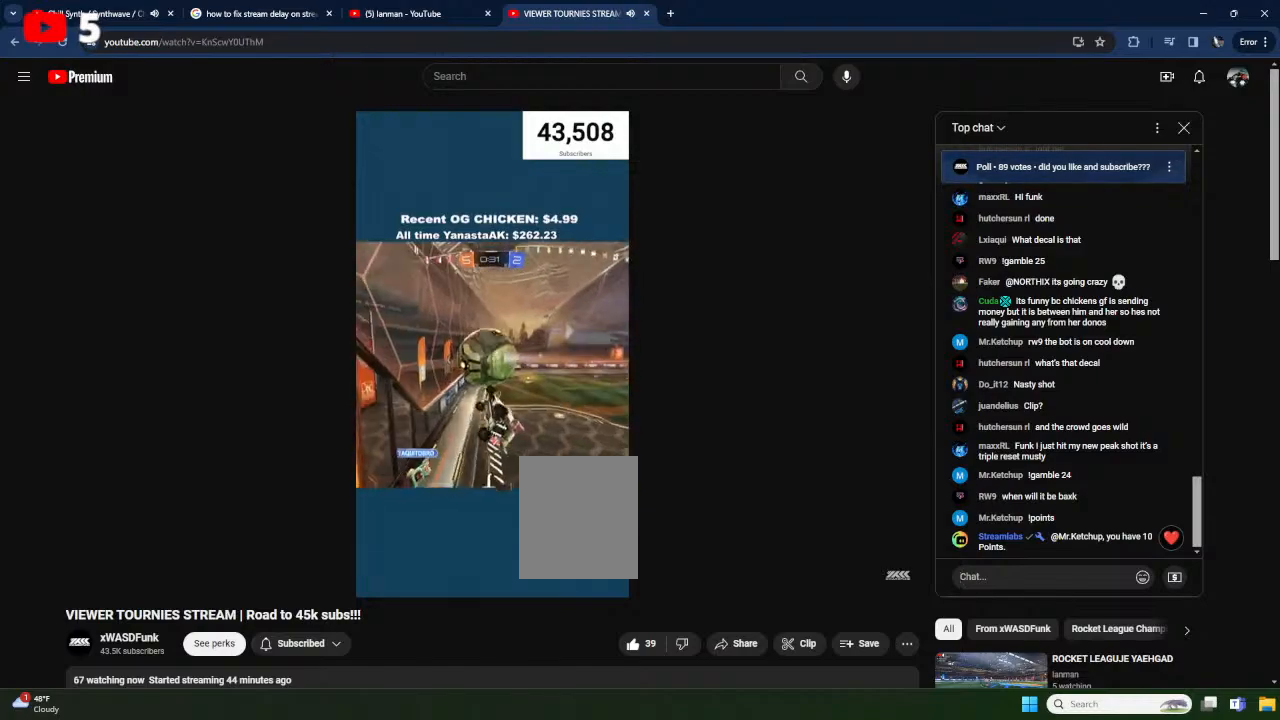
{"buttons": ["R2"], "left_stick": "right", "events": [[67, "left_stick", "right"], [100, "L1", "down"], [183, "L1", "up"], [317, "R2", "down"]]}
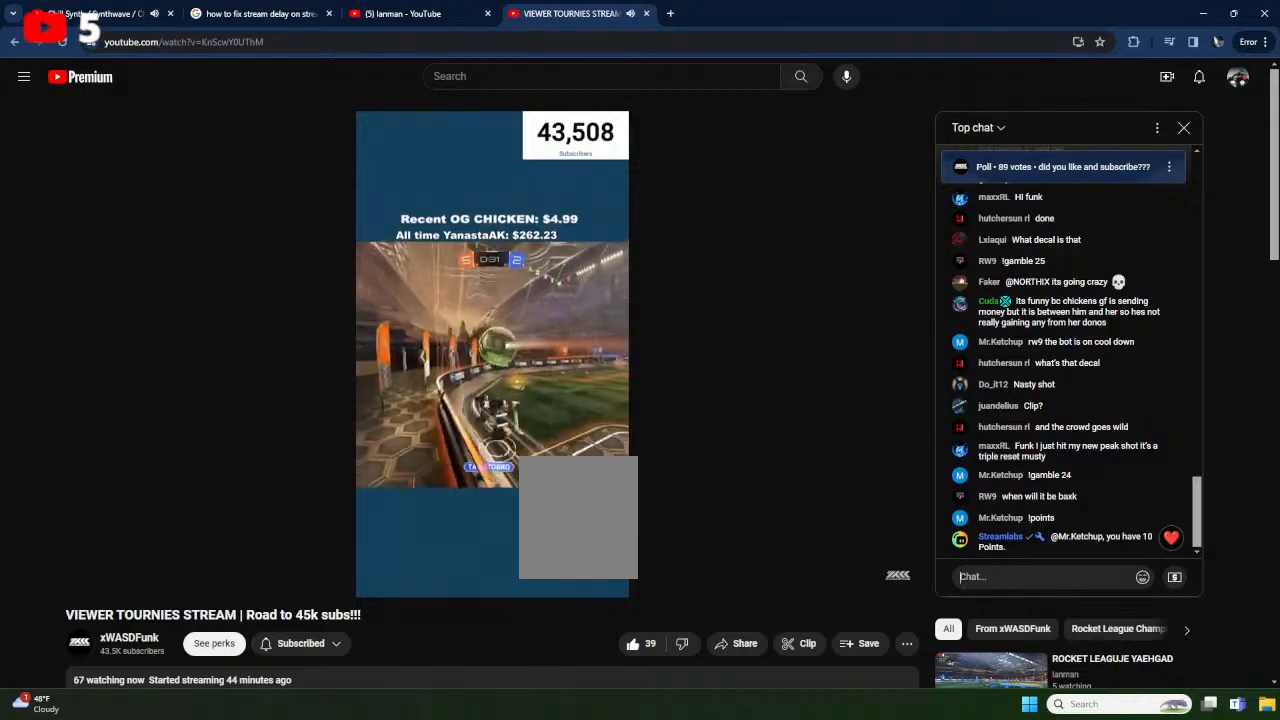
{"buttons": ["X", "R2"], "left_stick": "right", "events": [[100, "left_stick", "center"], [150, "X", "down"], [233, "left_stick", "right"]]}
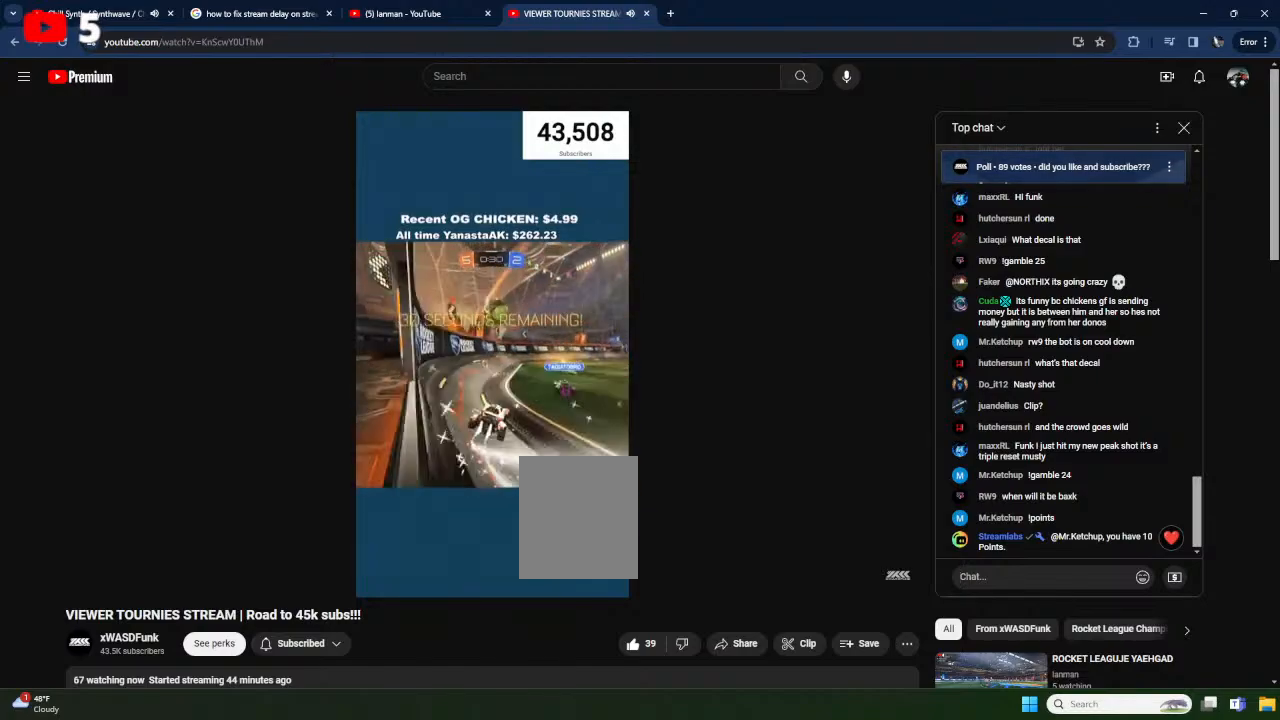
{"buttons": ["R2"], "left_stick": "center", "events": [[100, "left_stick", "center"], [200, "X", "up"]]}
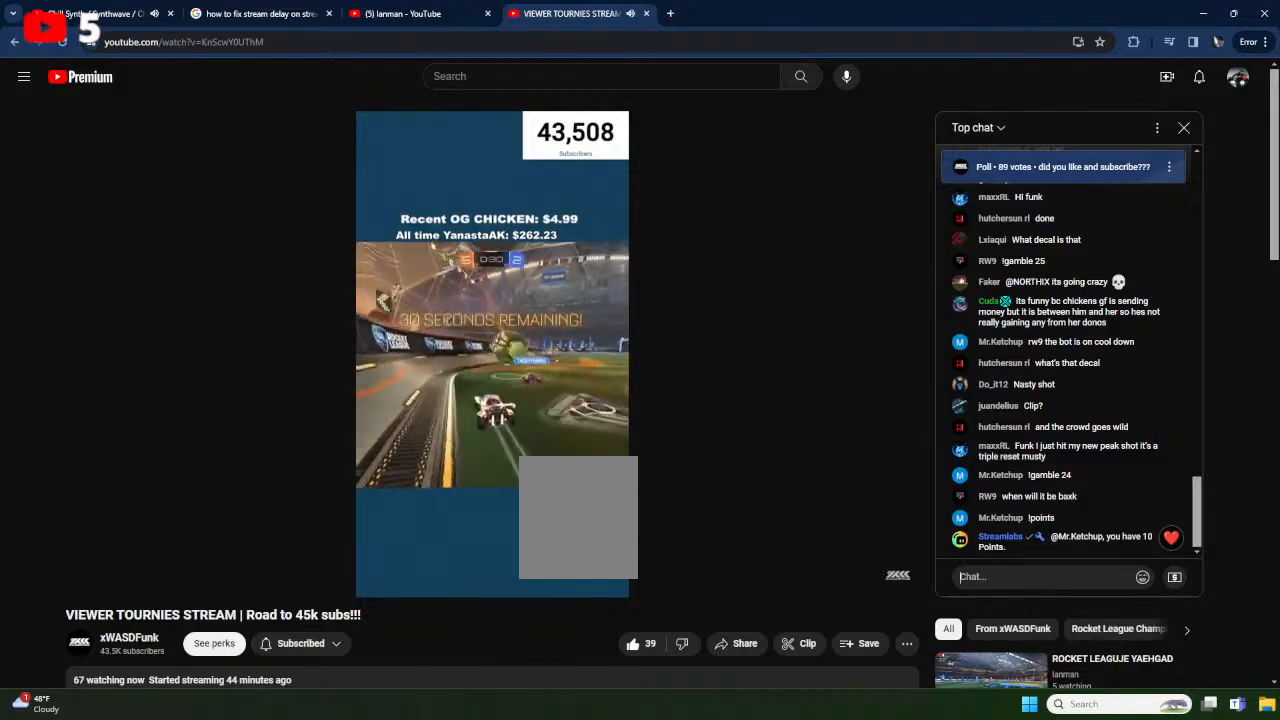
{"buttons": ["R2"], "left_stick": "down-right", "events": [[183, "left_stick", "down-right"], [200, "A", "down"], [233, "L1", "down"], [467, "A", "up"], [483, "L1", "up"]]}
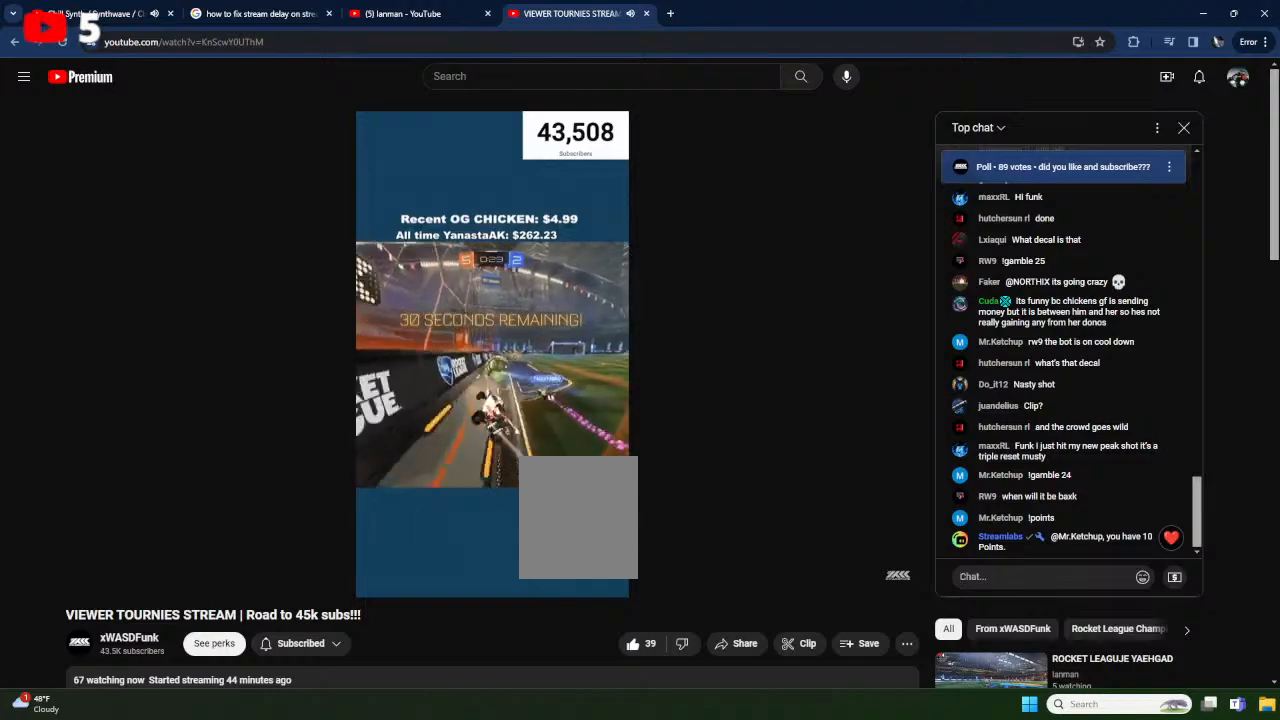
{"buttons": ["X", "R2"], "left_stick": "center", "events": [[50, "left_stick", "up-left"], [67, "A", "down"], [100, "X", "down"], [183, "left_stick", "up-right"], [250, "left_stick", "center"], [300, "A", "up"]]}
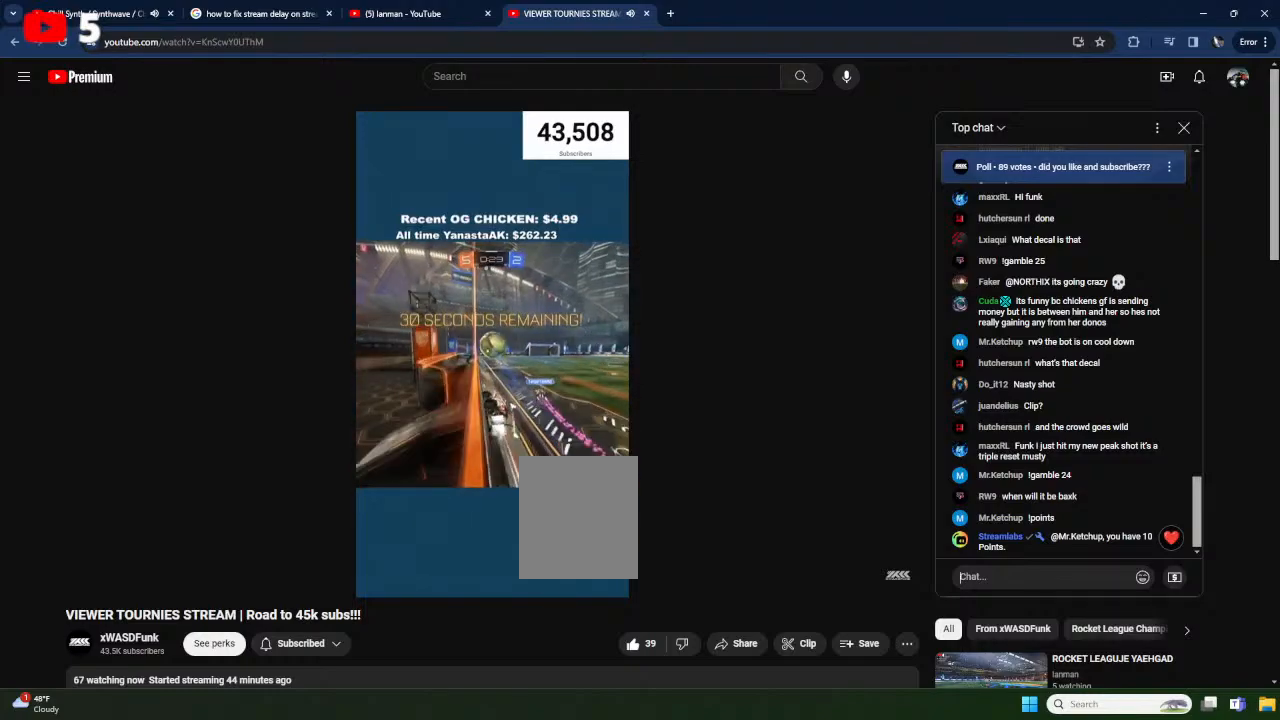
{"buttons": ["R2"], "left_stick": "center", "events": [[50, "X", "up"], [83, "left_stick", "left"], [150, "left_stick", "center"]]}
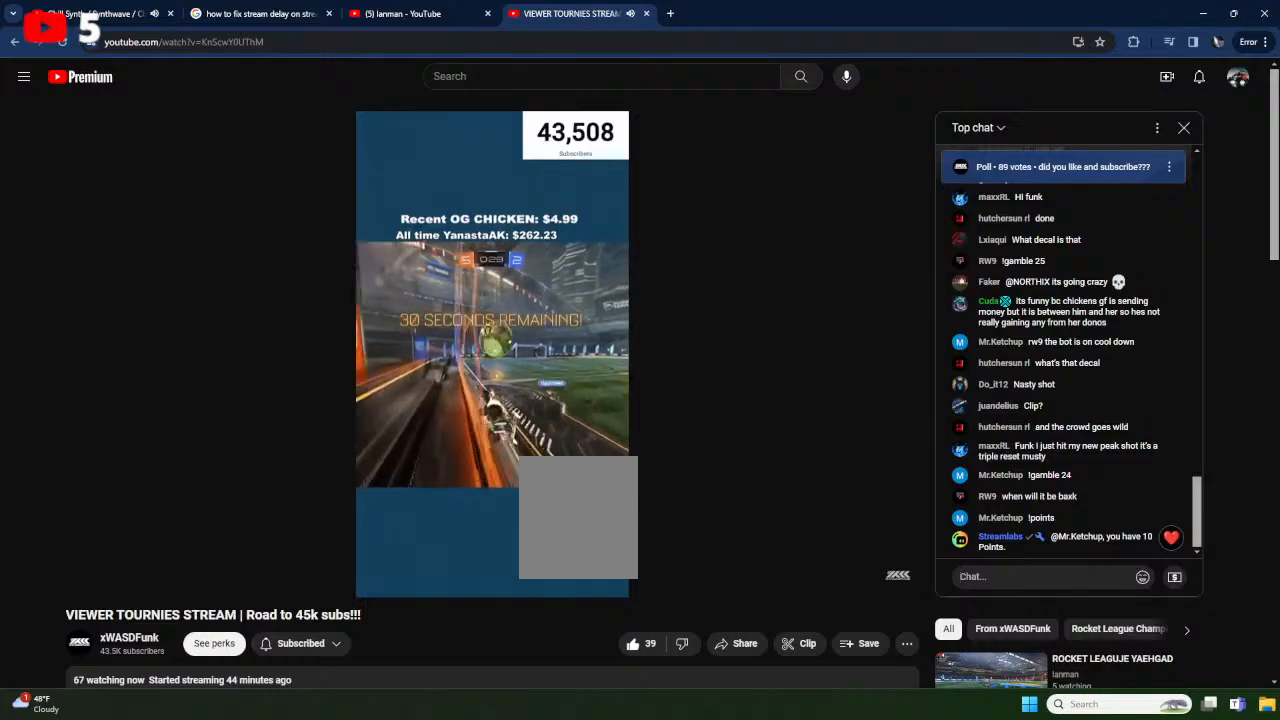
{"buttons": ["R2"], "left_stick": "right", "events": [[433, "left_stick", "right"]]}